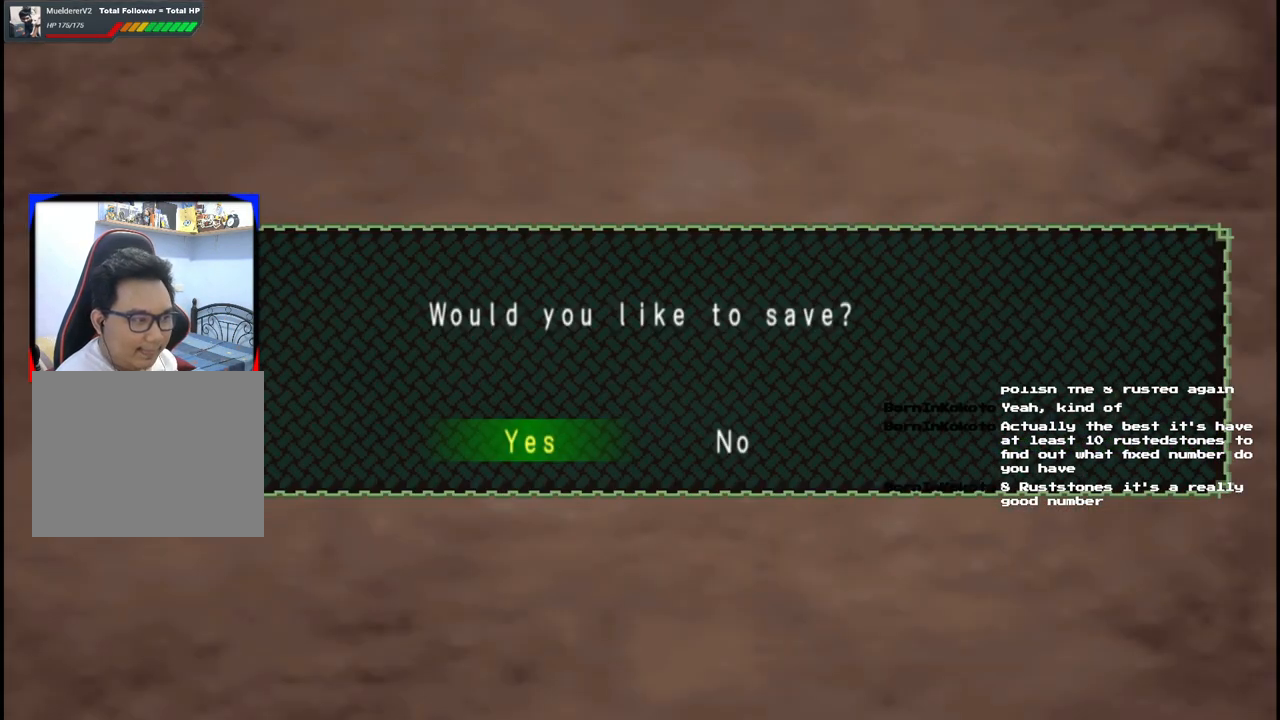
Gameplay with a controller (Xbox layout); each line is a JSON object with the inputs held at the frame after it. "events" lists button and stick changes between this image and that frame as [ms after this image, input, new state], when the widget could be followed in between. Not read: L2 L3 R2 R3.
{"buttons": [], "left_stick": "center", "right_stick": "center", "events": [[50, "A", "down"], [150, "A", "up"], [217, "A", "down"], [317, "A", "up"]]}
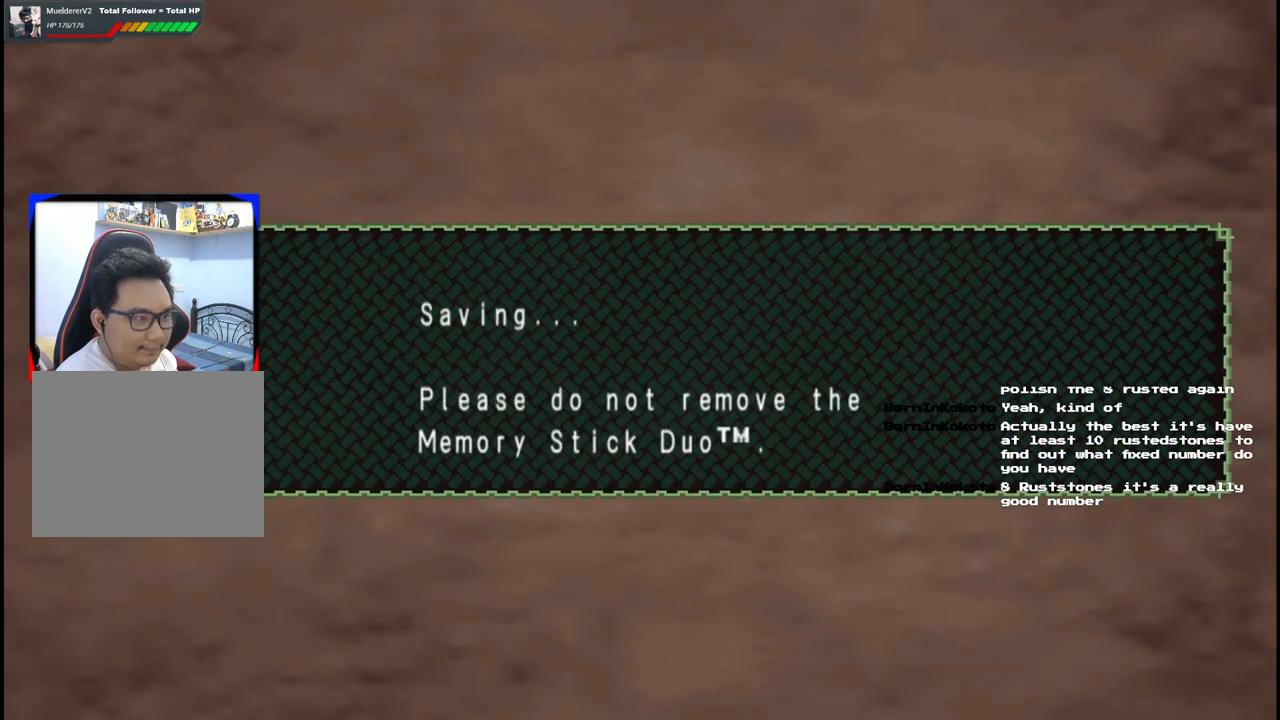
{"buttons": [], "left_stick": "center", "right_stick": "center", "events": []}
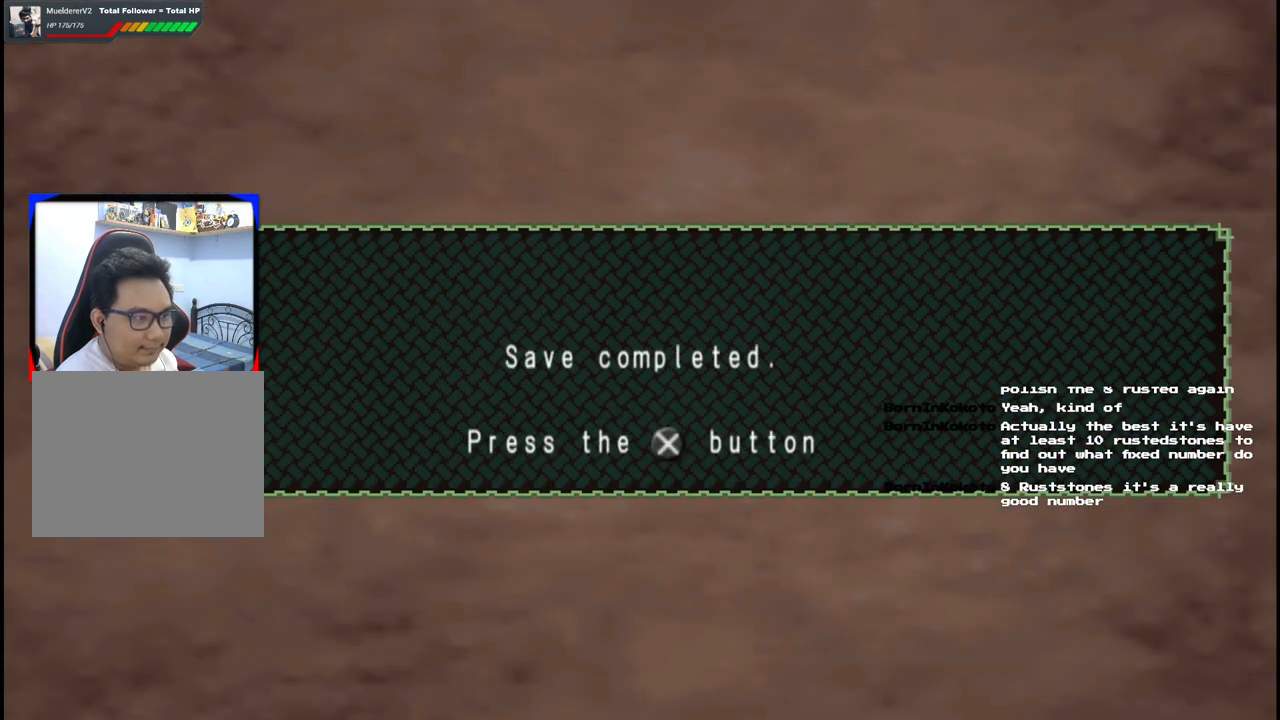
{"buttons": [], "left_stick": "center", "right_stick": "center", "events": [[117, "A", "down"], [217, "A", "up"], [283, "A", "down"], [417, "A", "up"]]}
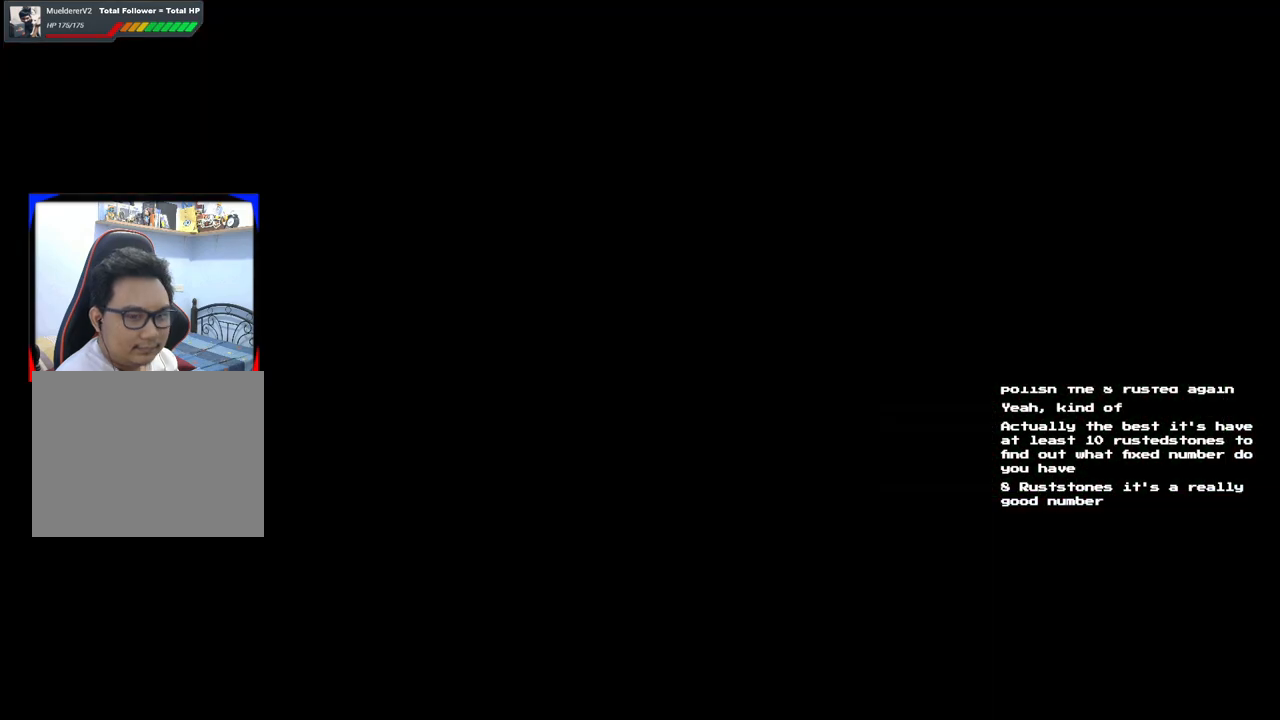
{"buttons": [], "left_stick": "center", "right_stick": "center", "events": []}
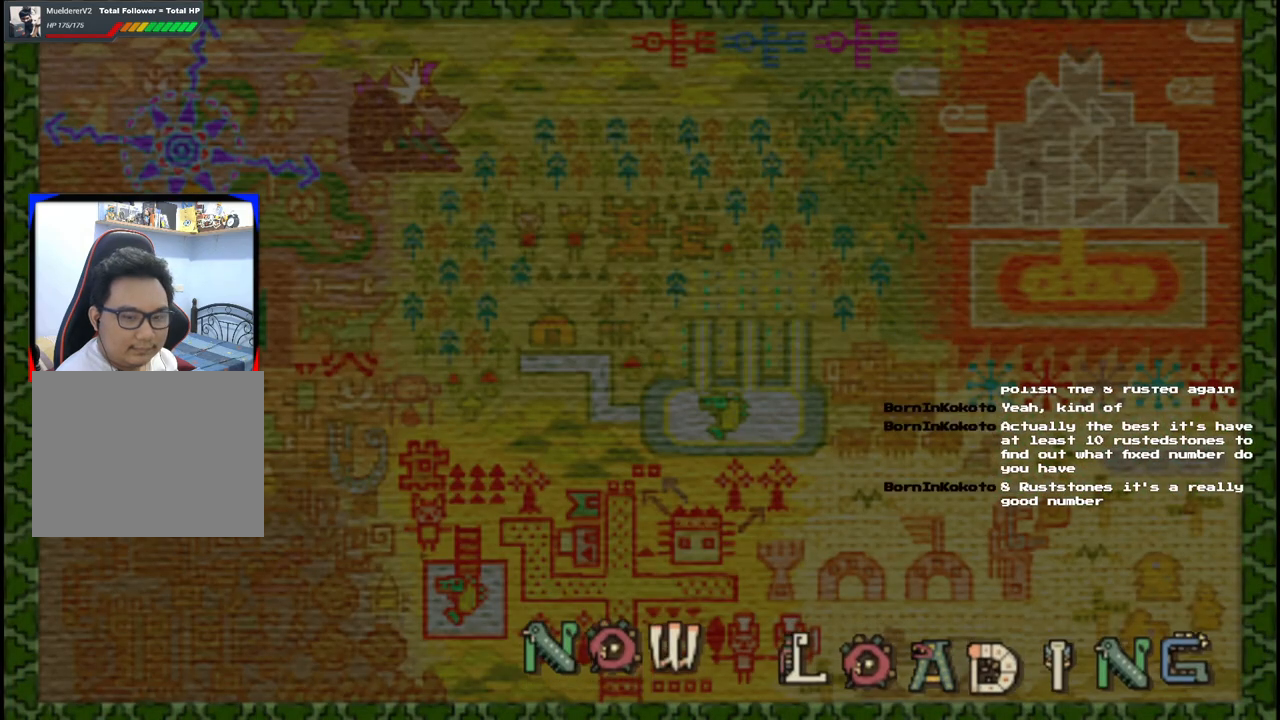
{"buttons": [], "left_stick": "center", "right_stick": "center", "events": []}
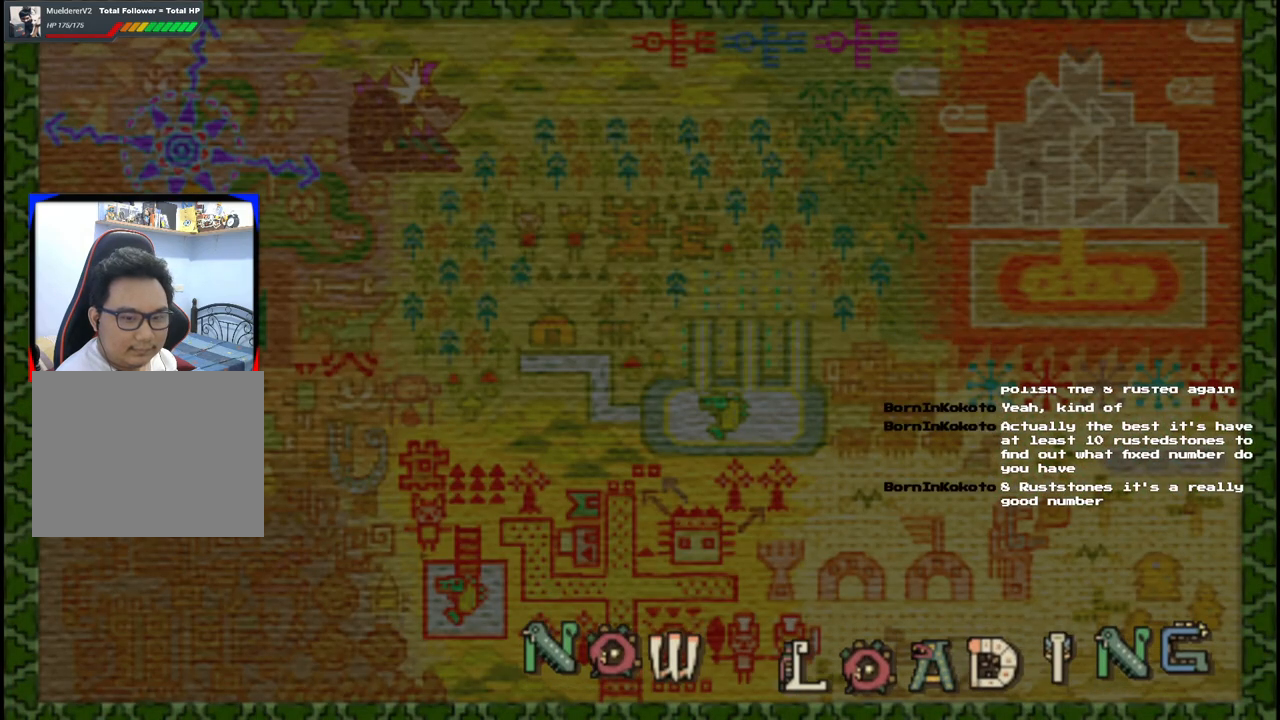
{"buttons": [], "left_stick": "center", "right_stick": "center", "events": []}
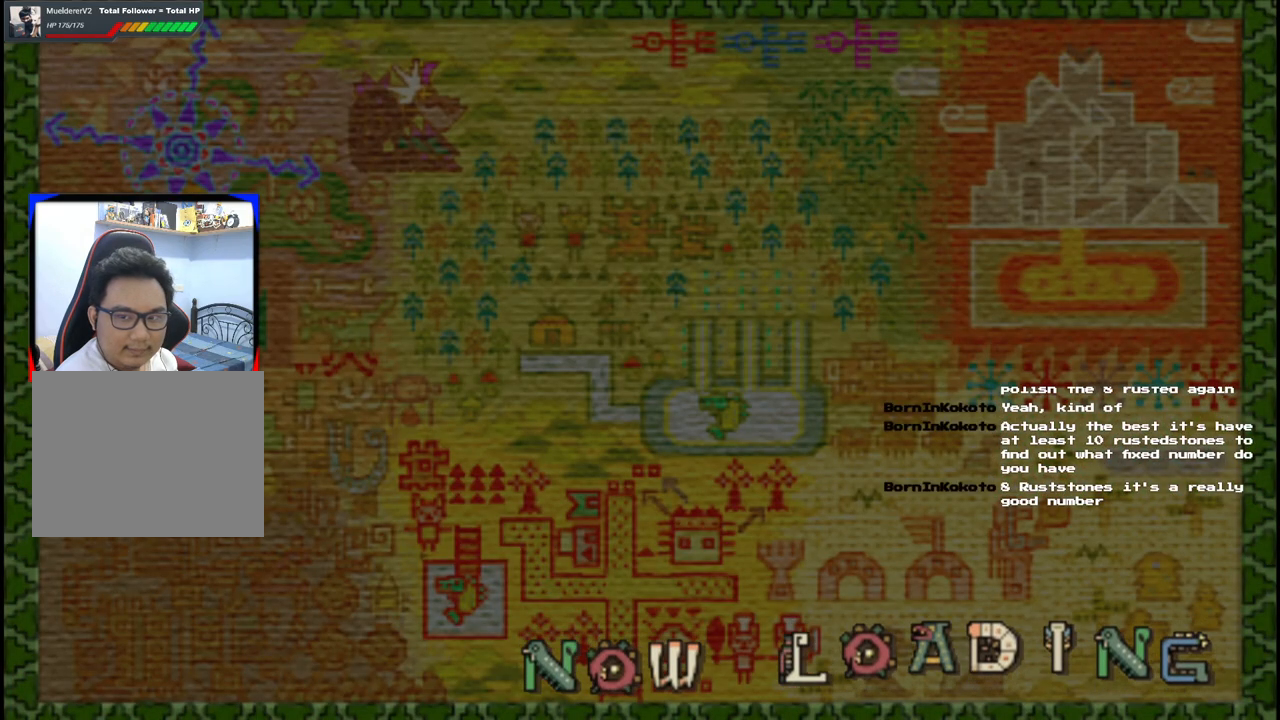
{"buttons": [], "left_stick": "center", "right_stick": "center", "events": []}
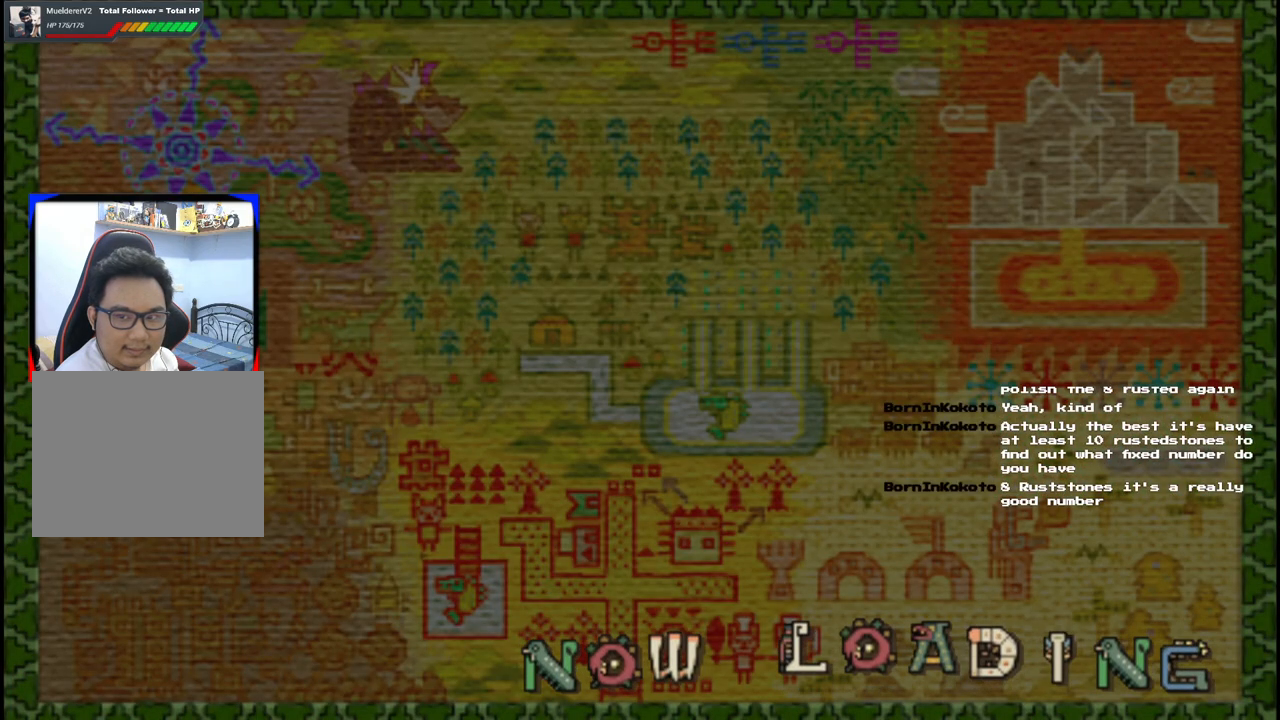
{"buttons": [], "left_stick": "center", "right_stick": "center", "events": []}
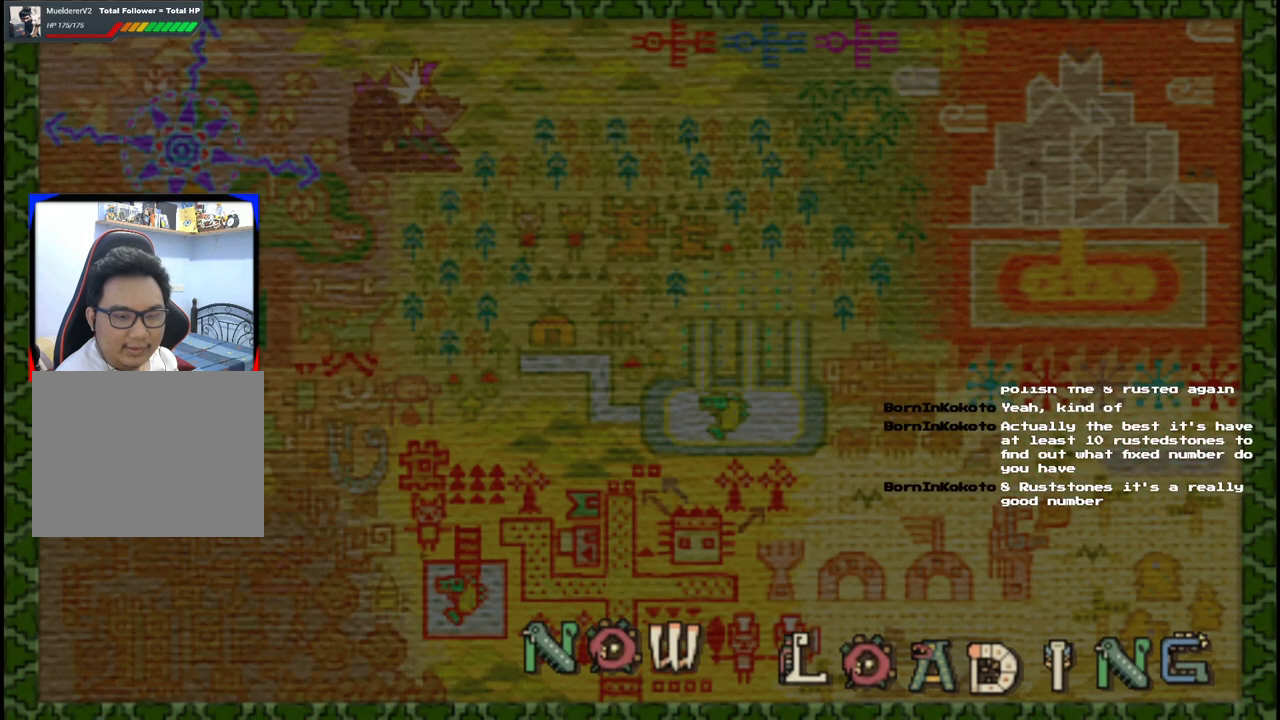
{"buttons": [], "left_stick": "center", "right_stick": "center", "events": []}
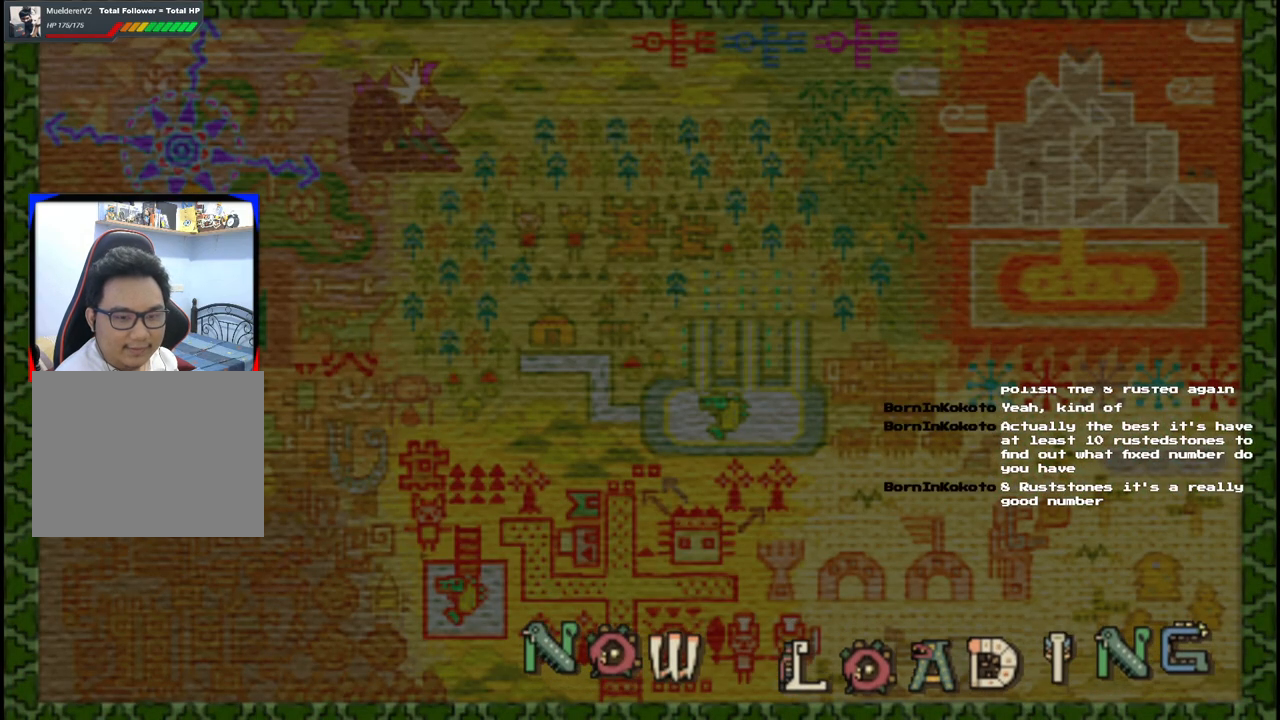
{"buttons": [], "left_stick": "center", "right_stick": "center", "events": []}
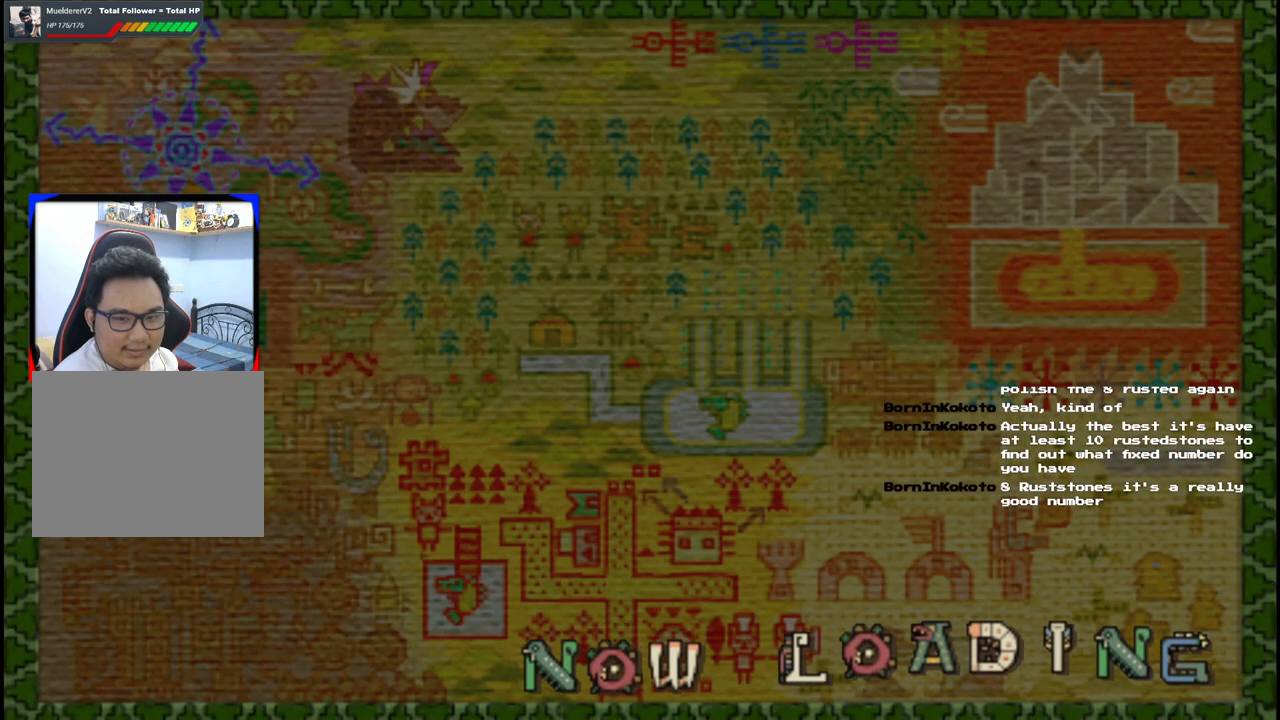
{"buttons": [], "left_stick": "center", "right_stick": "center", "events": []}
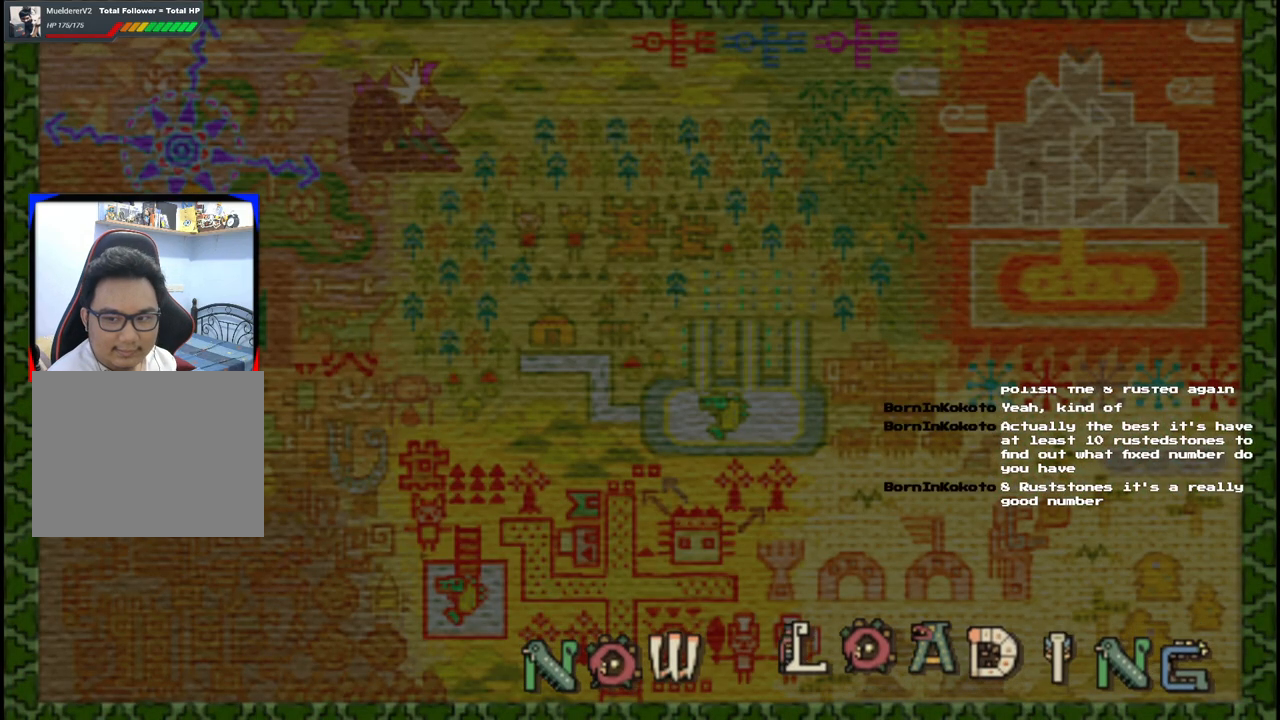
{"buttons": [], "left_stick": "center", "right_stick": "center", "events": []}
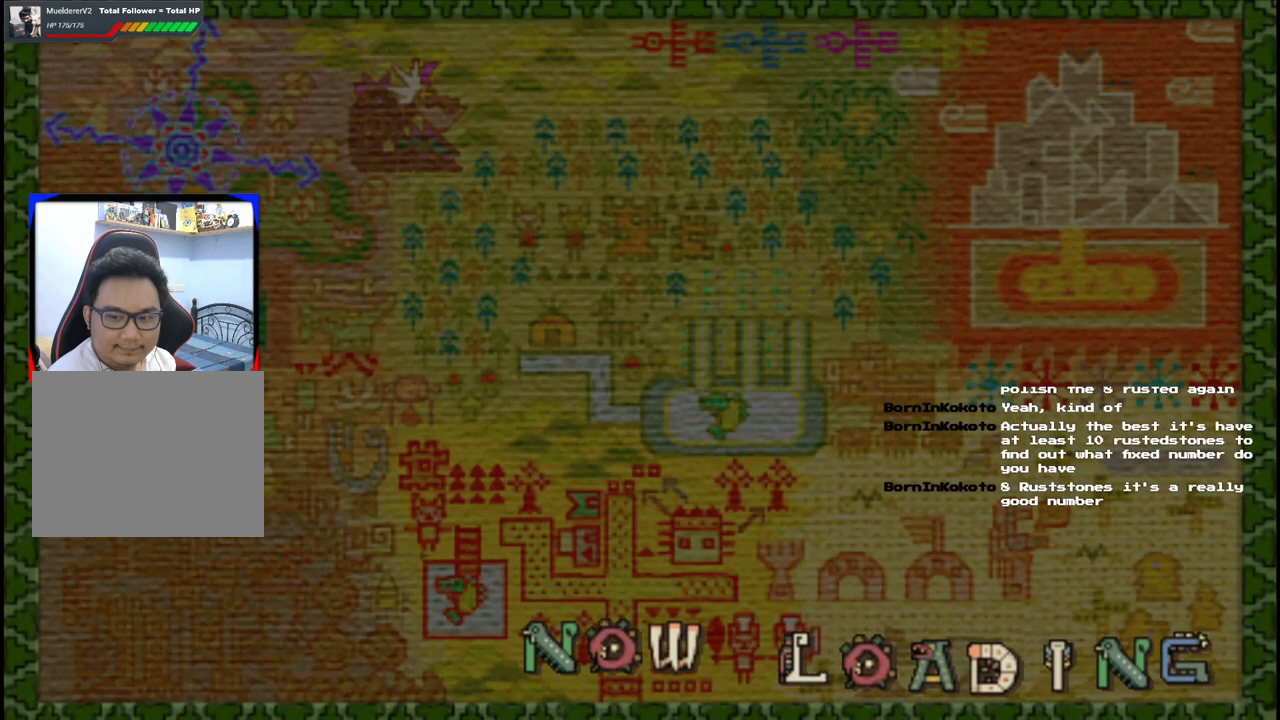
{"buttons": [], "left_stick": "center", "right_stick": "center", "events": []}
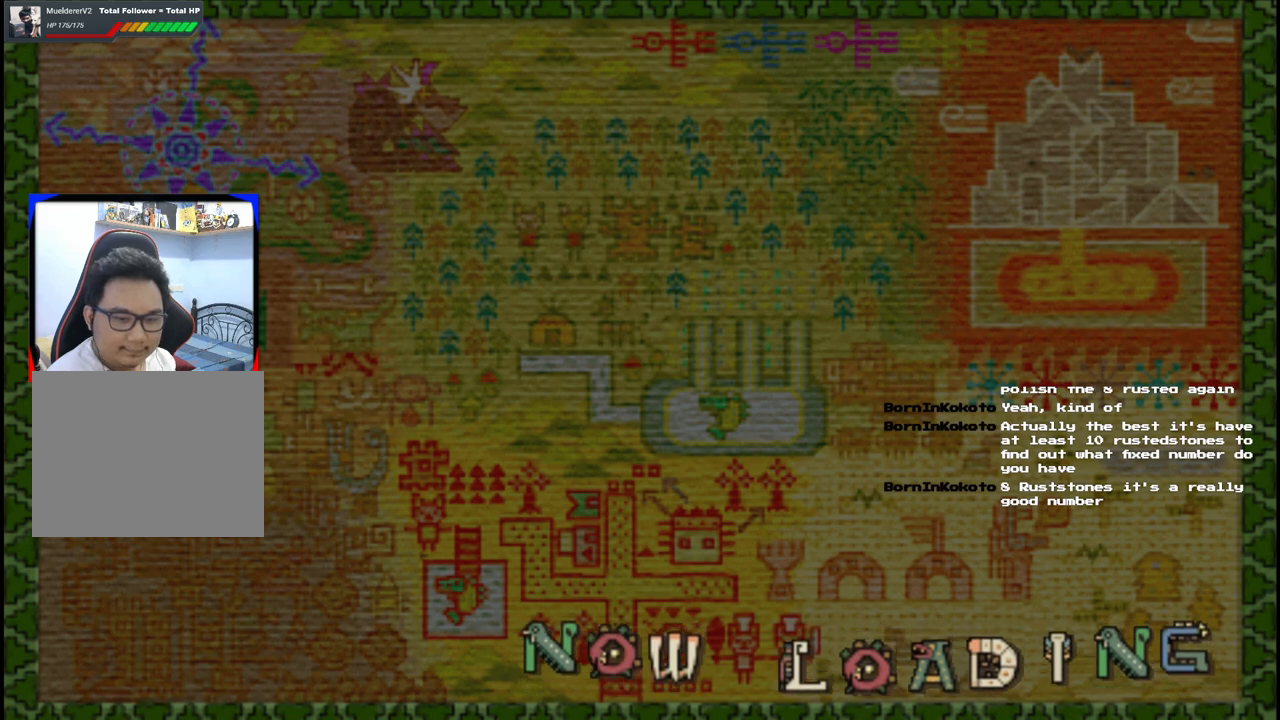
{"buttons": [], "left_stick": "up-right", "right_stick": "center", "events": [[33, "left_stick", "up-right"]]}
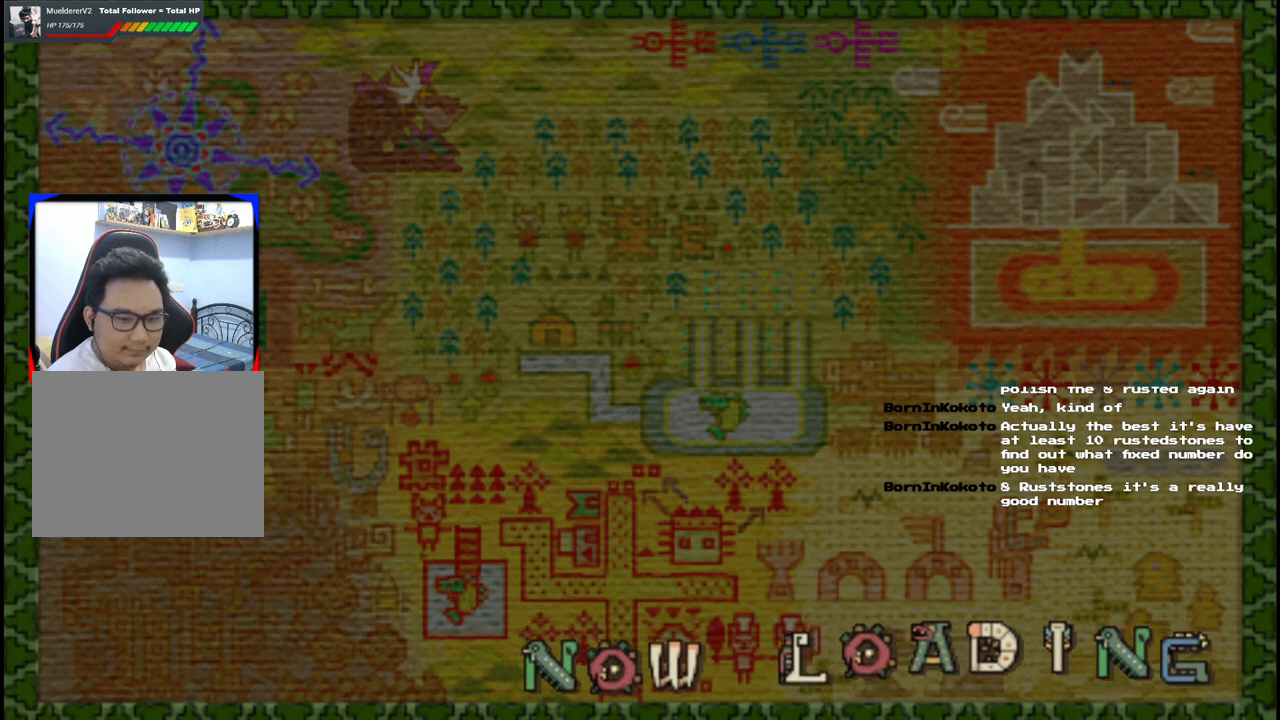
{"buttons": [], "left_stick": "up-right", "right_stick": "center", "events": []}
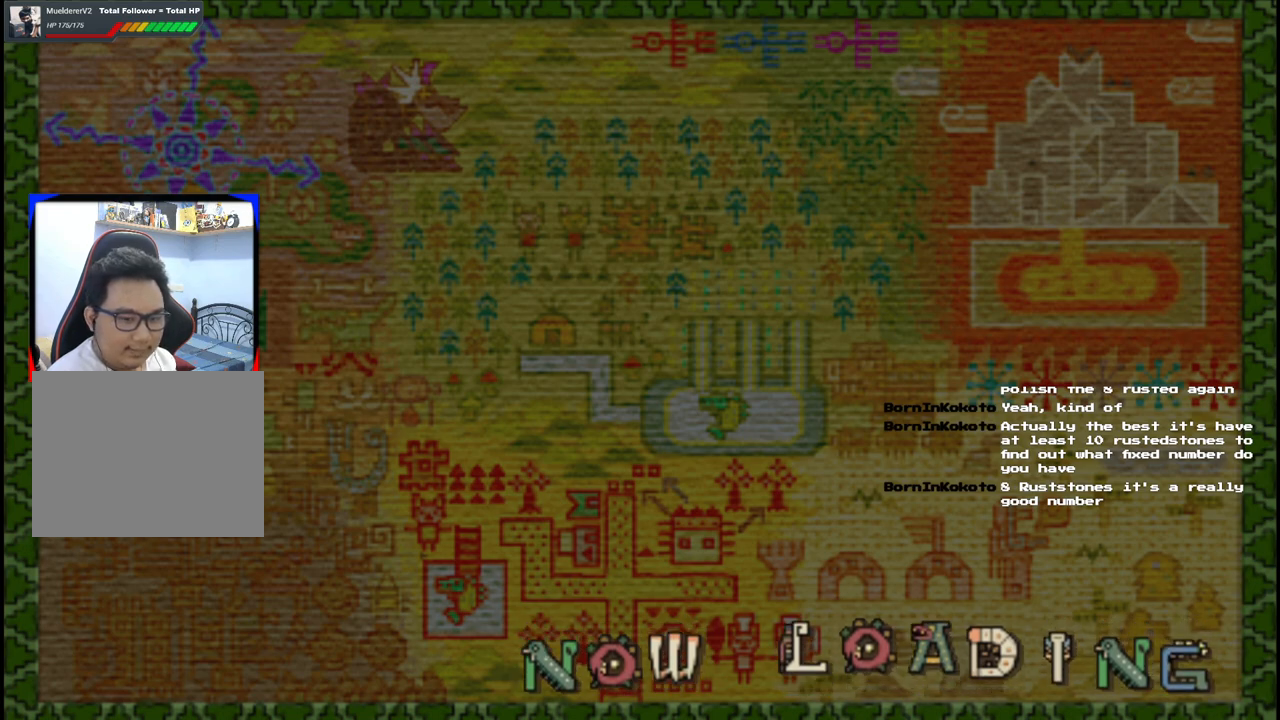
{"buttons": [], "left_stick": "up-right", "right_stick": "center", "events": []}
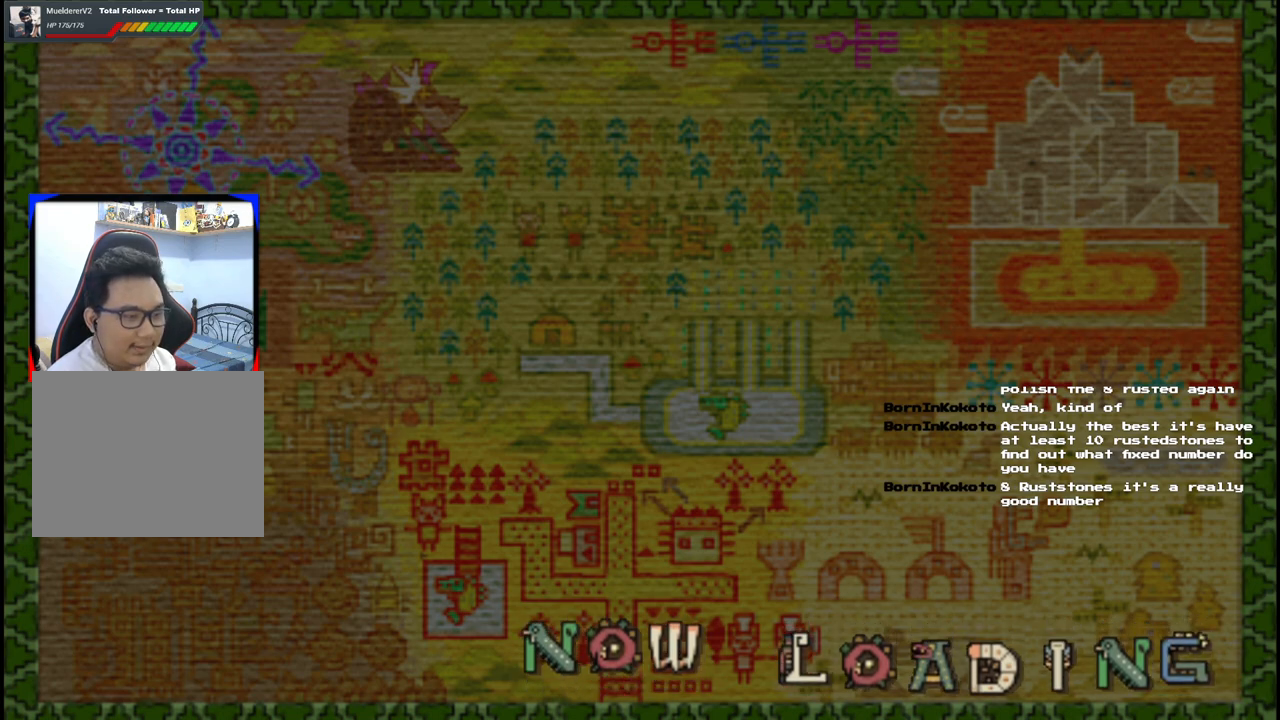
{"buttons": [], "left_stick": "right", "right_stick": "center", "events": [[383, "left_stick", "right"]]}
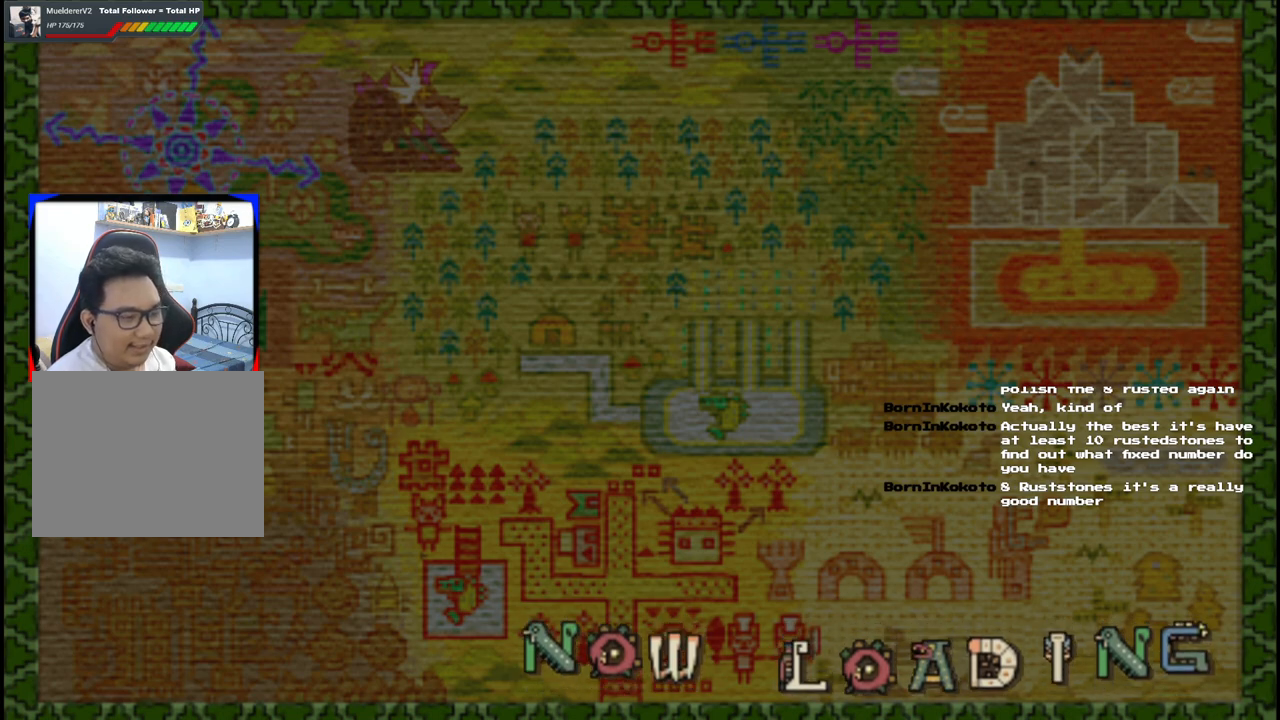
{"buttons": [], "left_stick": "right", "right_stick": "center", "events": []}
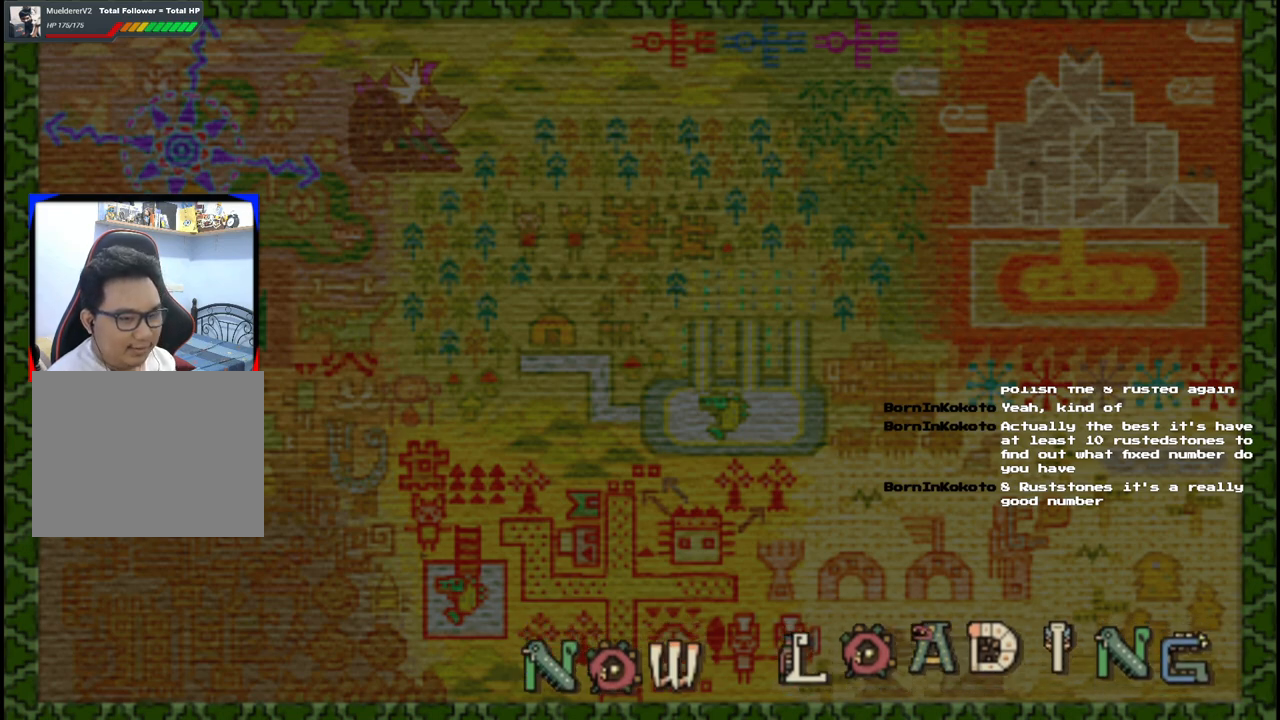
{"buttons": [], "left_stick": "right", "right_stick": "center", "events": []}
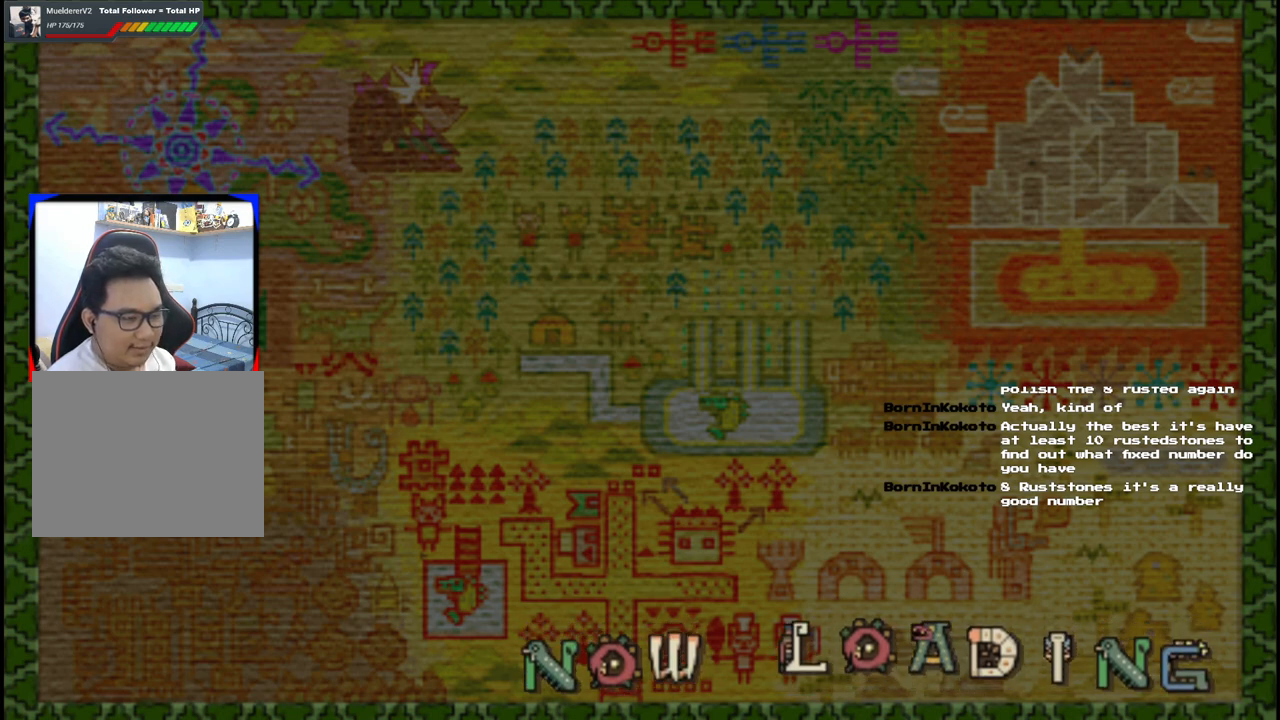
{"buttons": [], "left_stick": "right", "right_stick": "center", "events": []}
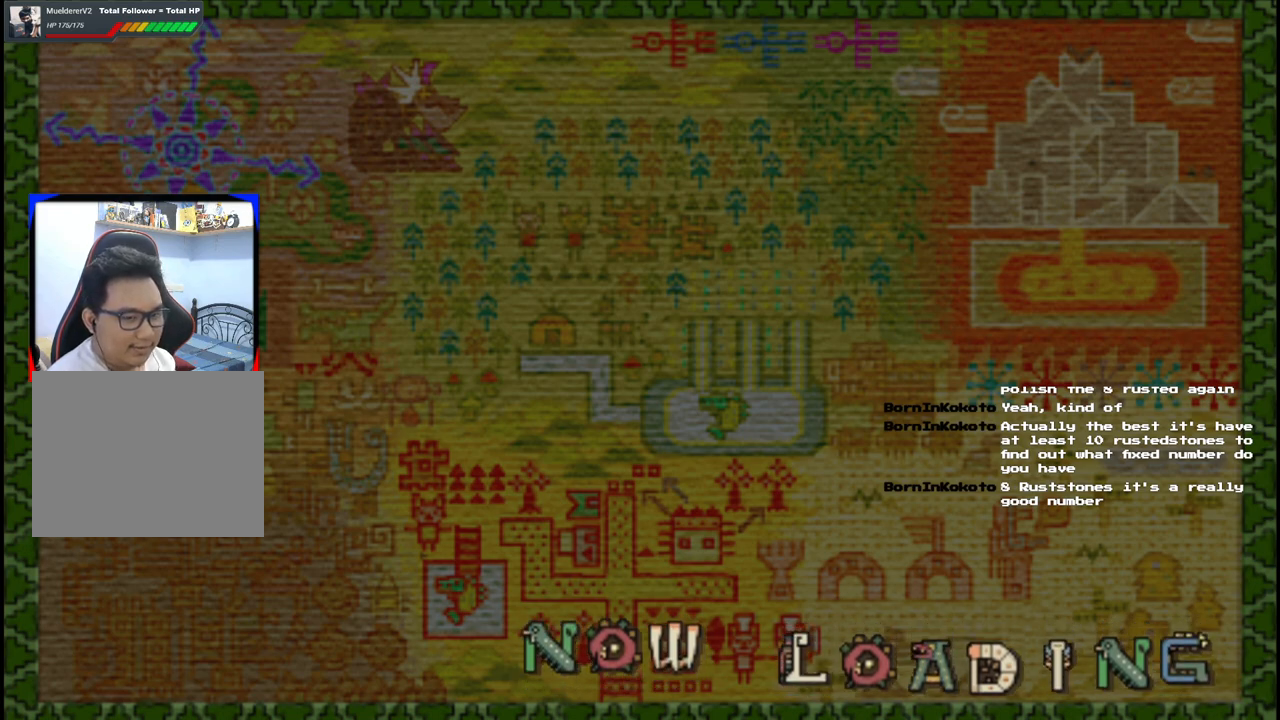
{"buttons": [], "left_stick": "right", "right_stick": "center", "events": []}
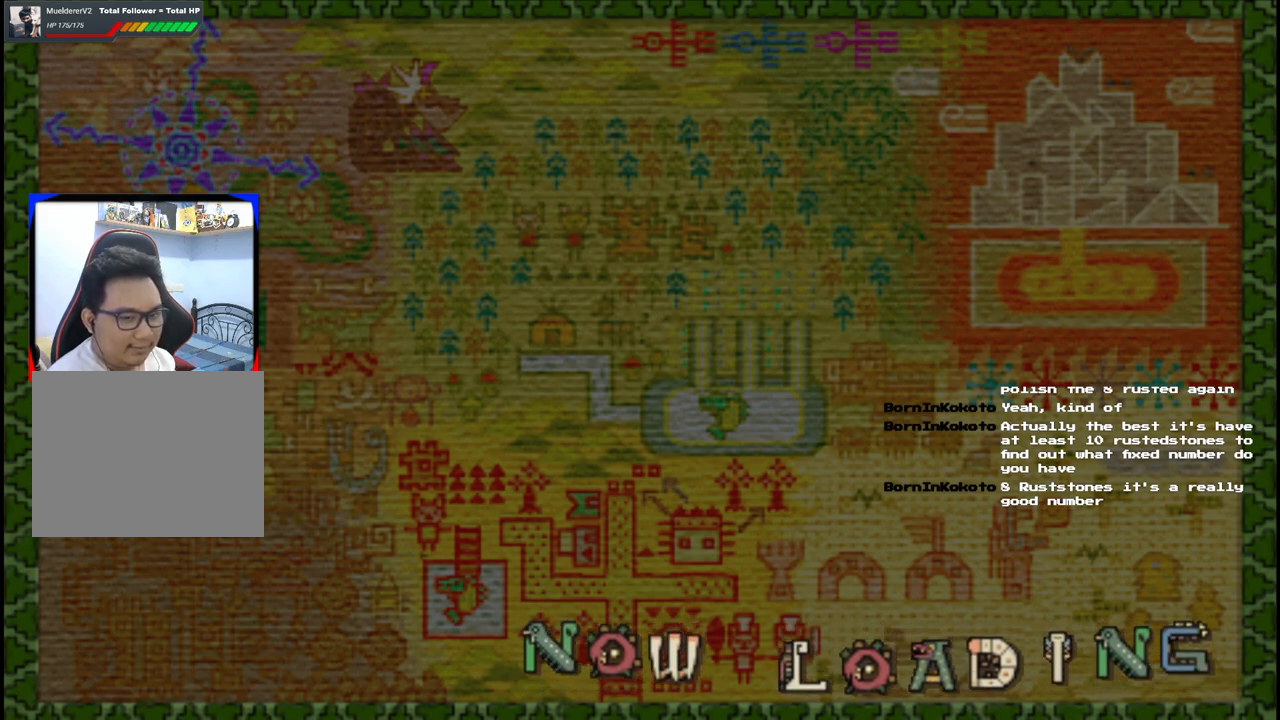
{"buttons": [], "left_stick": "right", "right_stick": "center", "events": []}
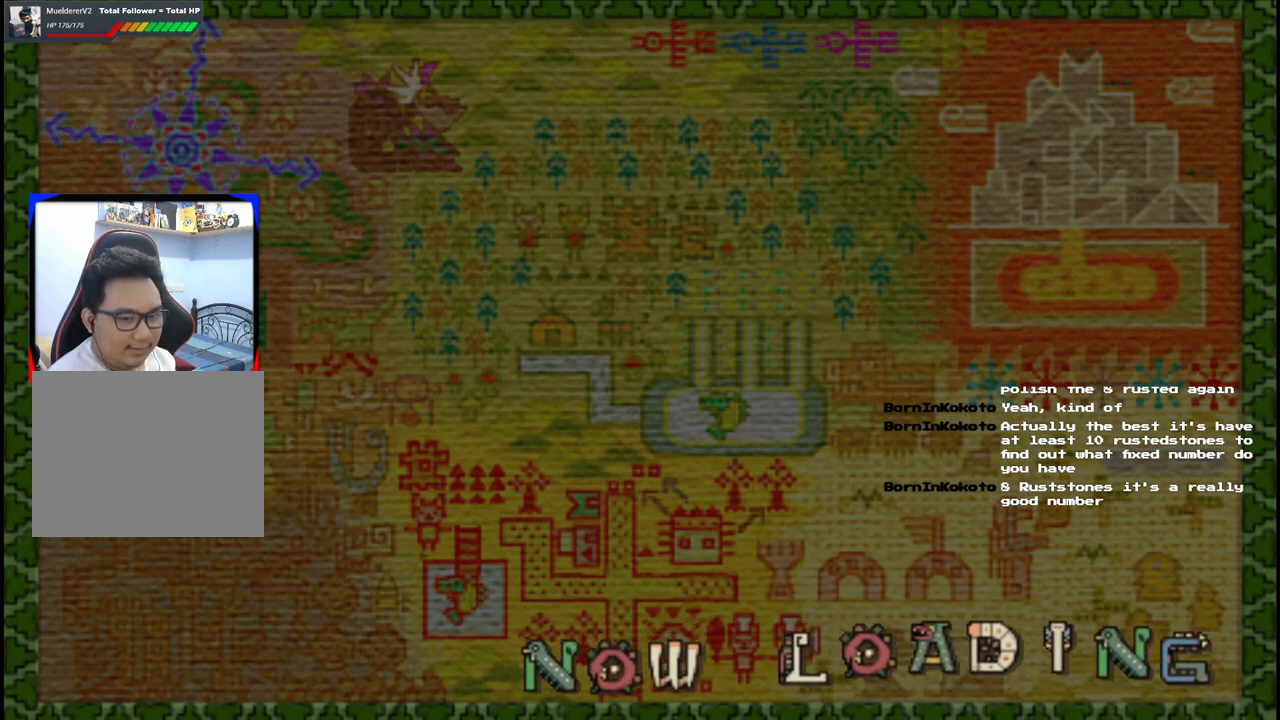
{"buttons": [], "left_stick": "right", "right_stick": "center", "events": []}
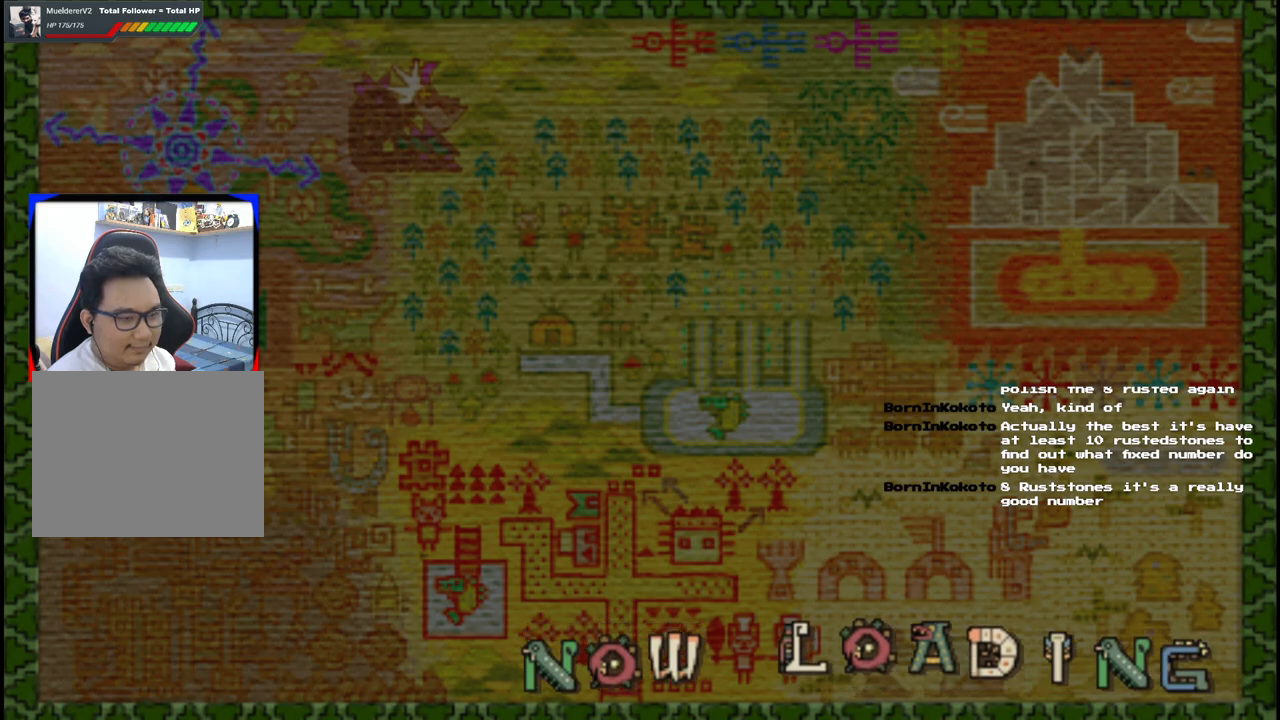
{"buttons": [], "left_stick": "right", "right_stick": "center", "events": []}
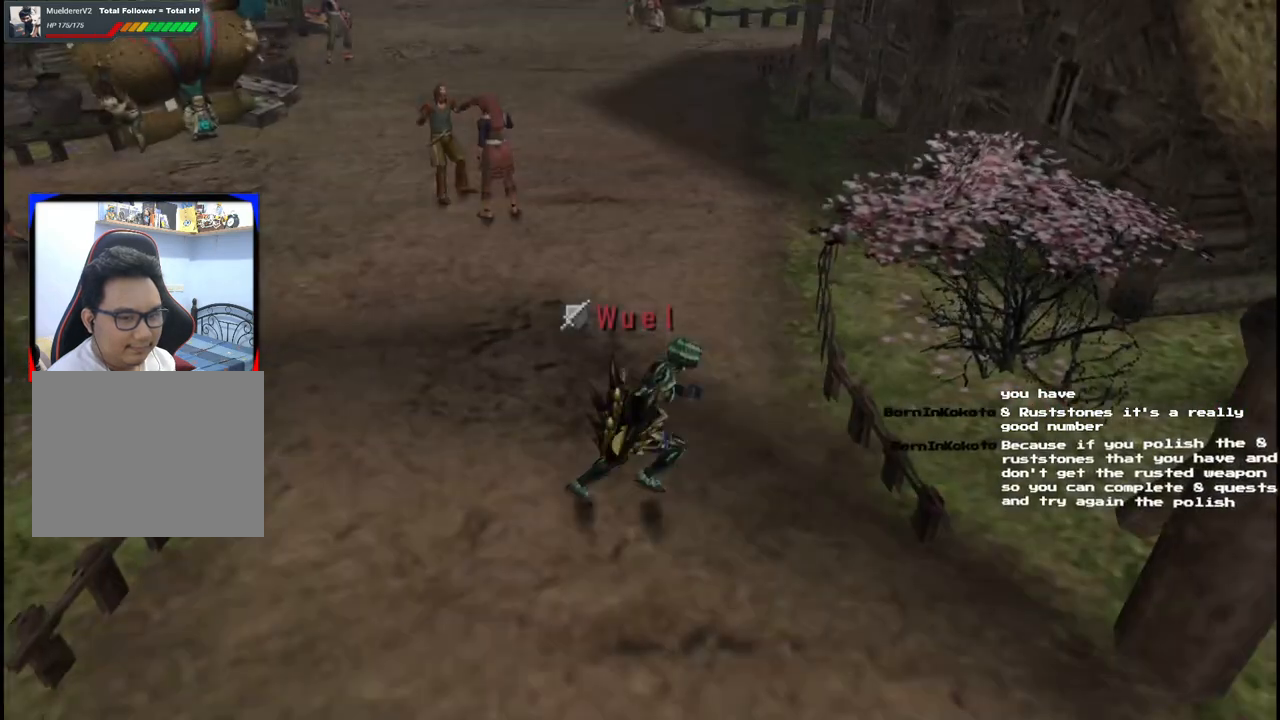
{"buttons": [], "left_stick": "up-right", "right_stick": "center", "events": [[283, "left_stick", "up-right"]]}
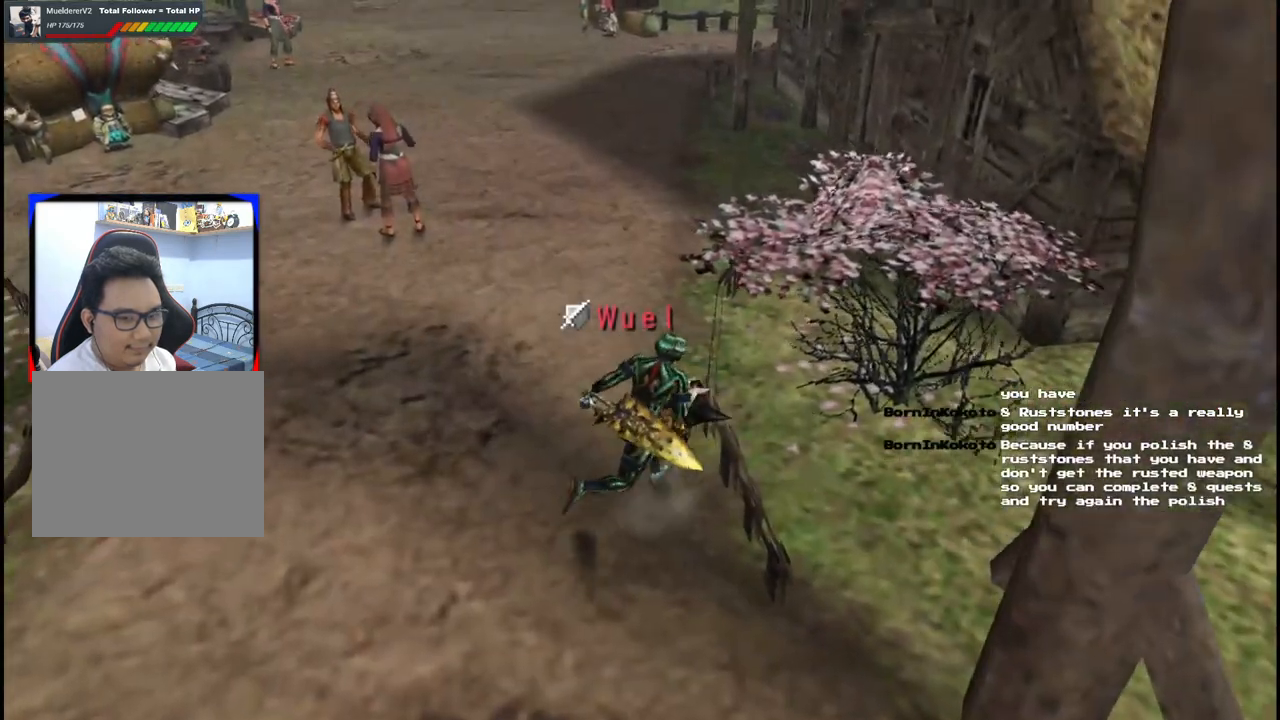
{"buttons": [], "left_stick": "up-right", "right_stick": "center", "events": [[83, "R1", "down"], [267, "R1", "up"]]}
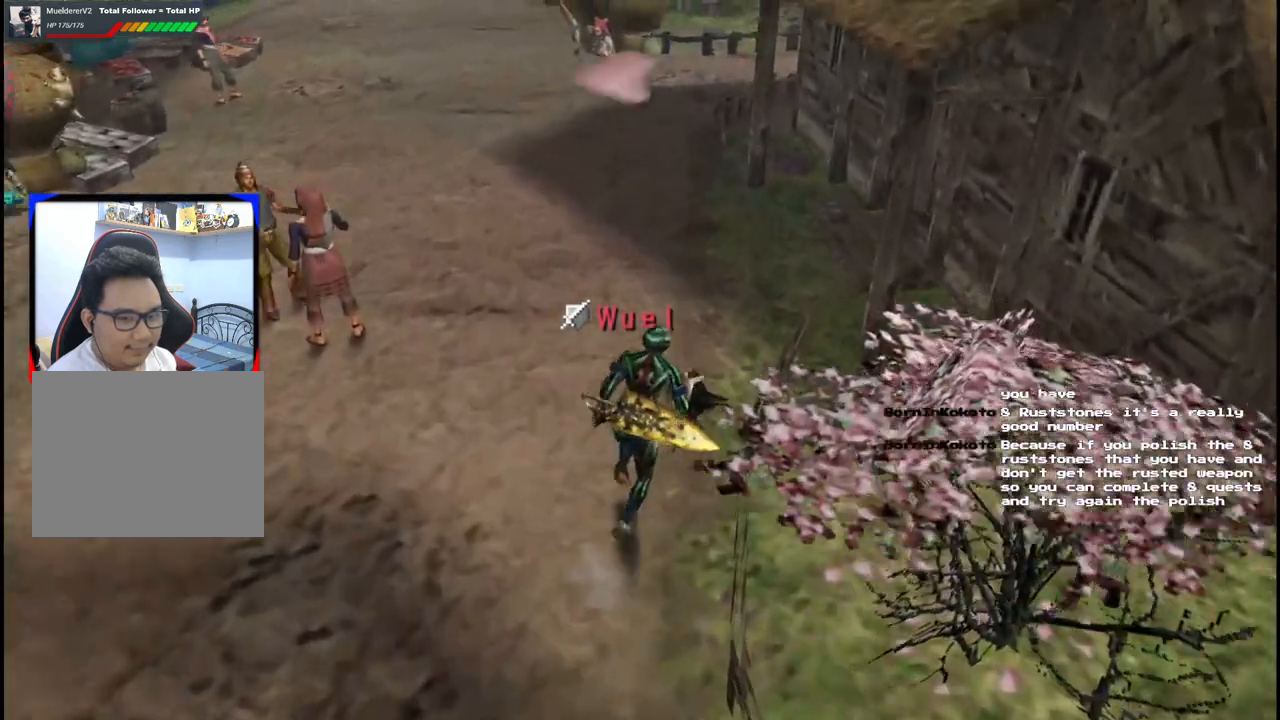
{"buttons": [], "left_stick": "up-right", "right_stick": "center", "events": []}
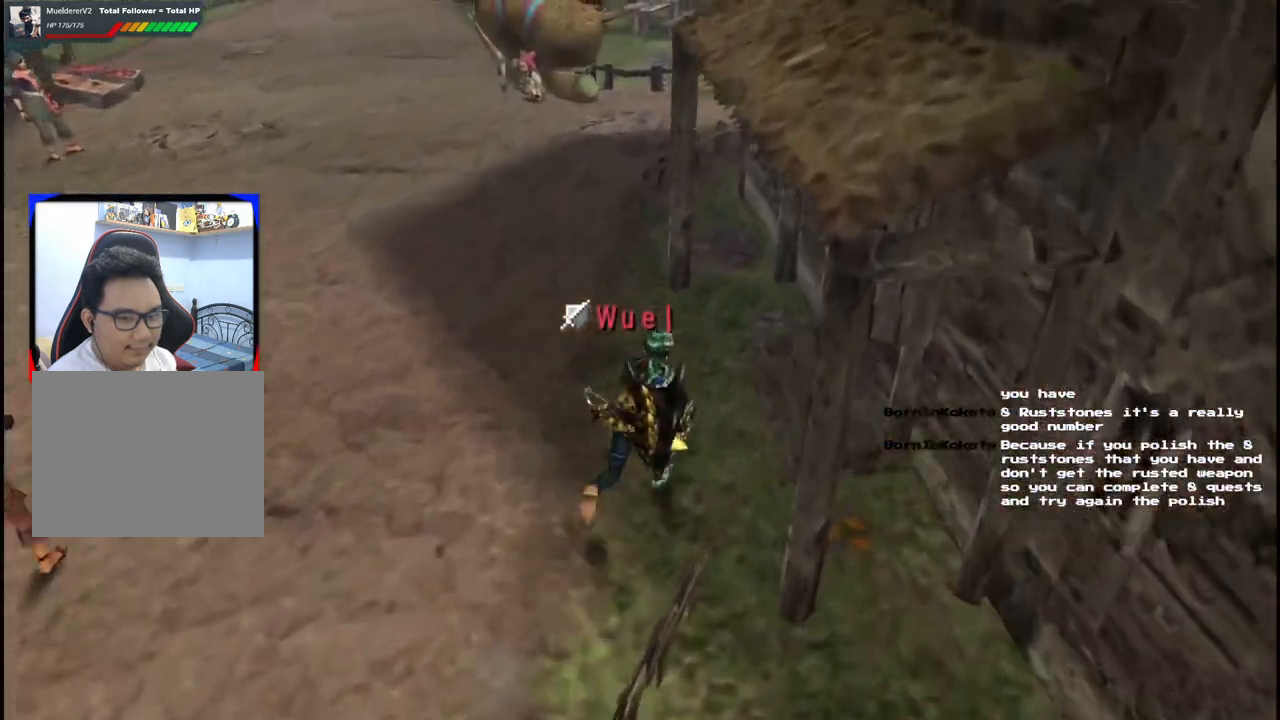
{"buttons": [], "left_stick": "right", "right_stick": "center", "events": [[433, "left_stick", "right"]]}